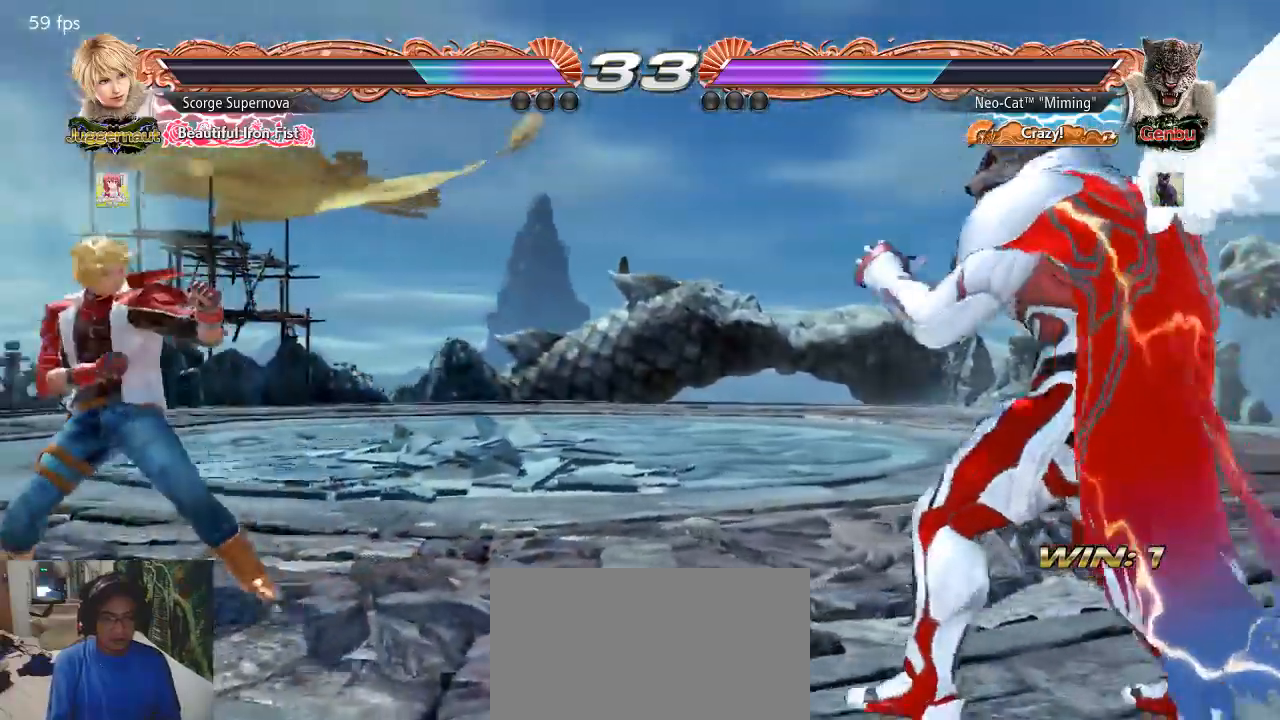
Gameplay with a controller (arcade stick); each line is a JSON object with the inputs held at the frame after it. "events" lists button and stick changes between this image and that frame as [ms after this image, input, new state], when the widget could be followed in between. Not read: L3 R3.
{"buttons": ["SQUARE"], "left_stick": "left", "events": [[167, "left_stick", "left"], [300, "left_stick", "down"], [433, "left_stick", "left"], [500, "SQUARE", "down"]]}
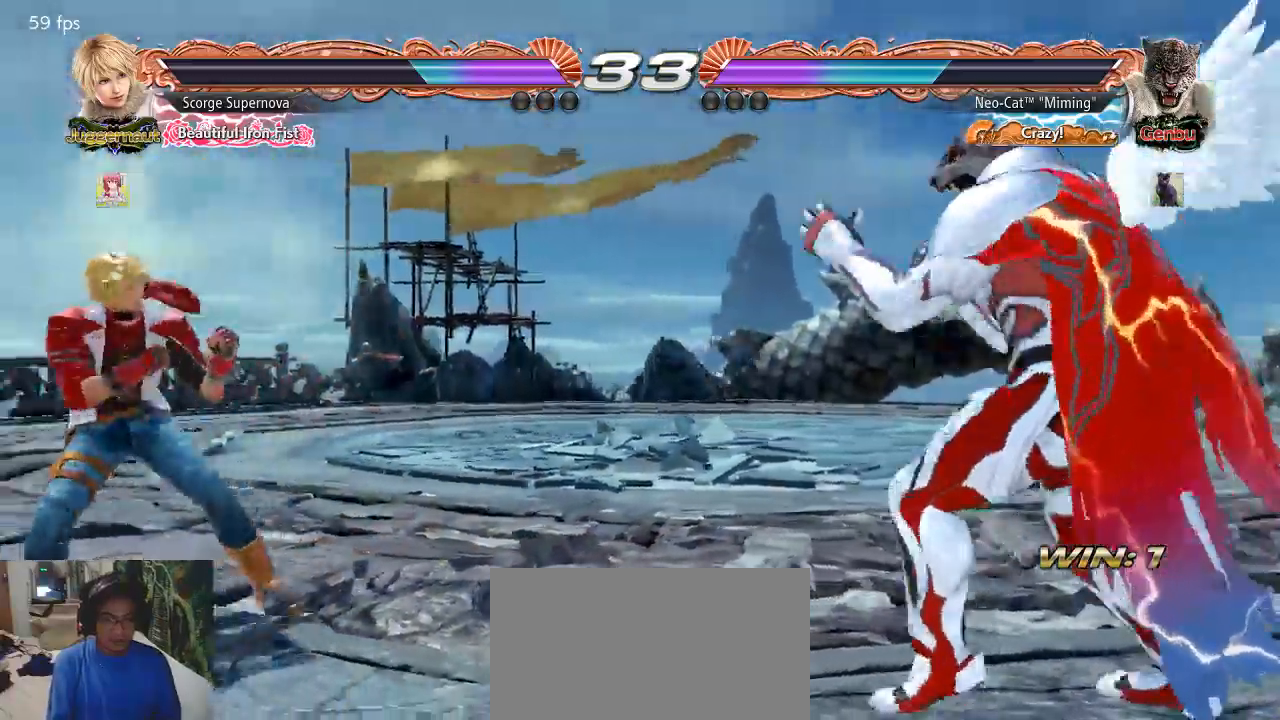
{"buttons": [], "left_stick": "center", "events": [[67, "left_stick", "center"], [100, "SQUARE", "up"]]}
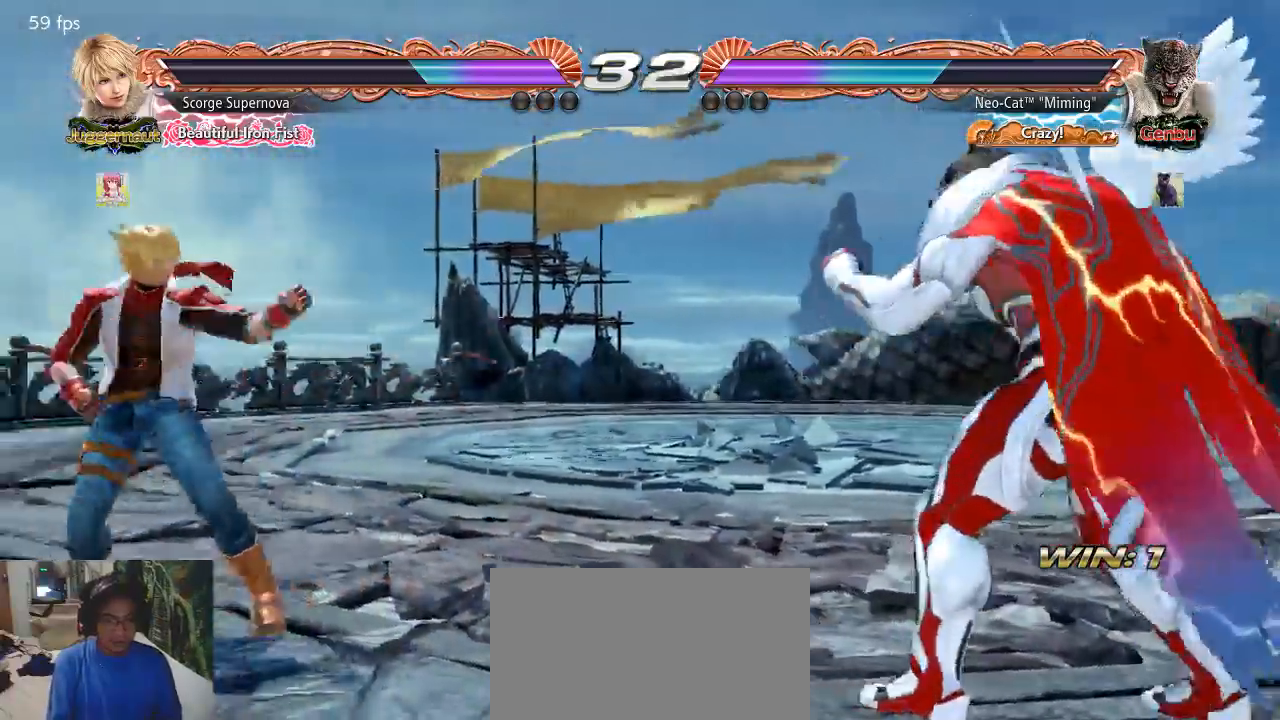
{"buttons": [], "left_stick": "center", "events": [[33, "left_stick", "right"], [133, "left_stick", "down"], [267, "SQUARE", "down"], [267, "left_stick", "center"], [367, "SQUARE", "up"]]}
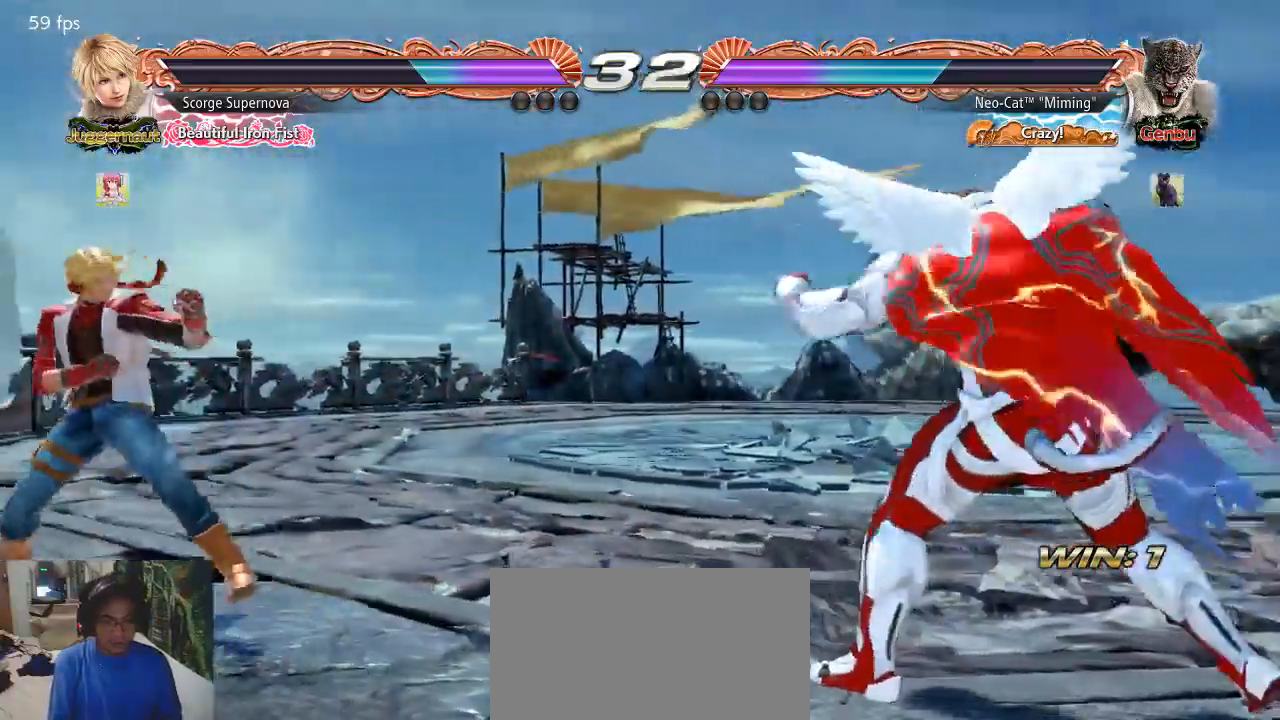
{"buttons": [], "left_stick": "left", "events": [[400, "left_stick", "left"]]}
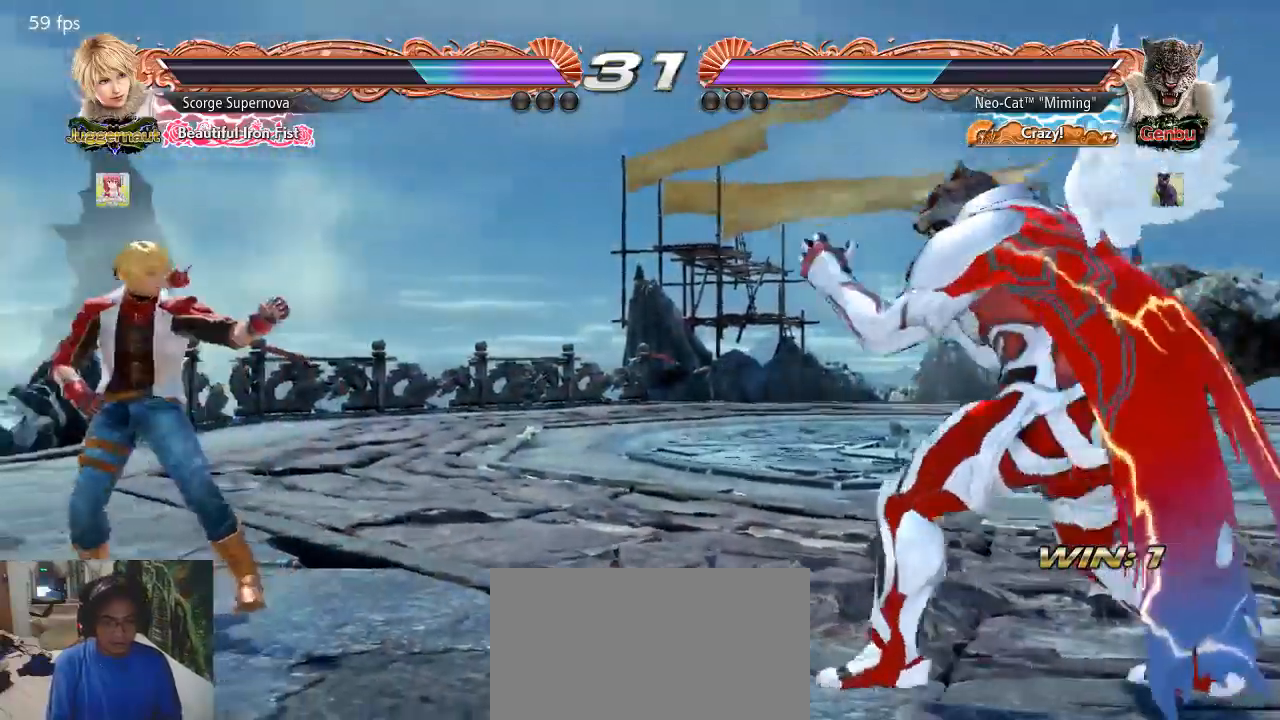
{"buttons": [], "left_stick": "center", "events": [[33, "left_stick", "right"], [100, "left_stick", "down"], [200, "SQUARE", "down"], [200, "left_stick", "center"], [267, "SQUARE", "up"]]}
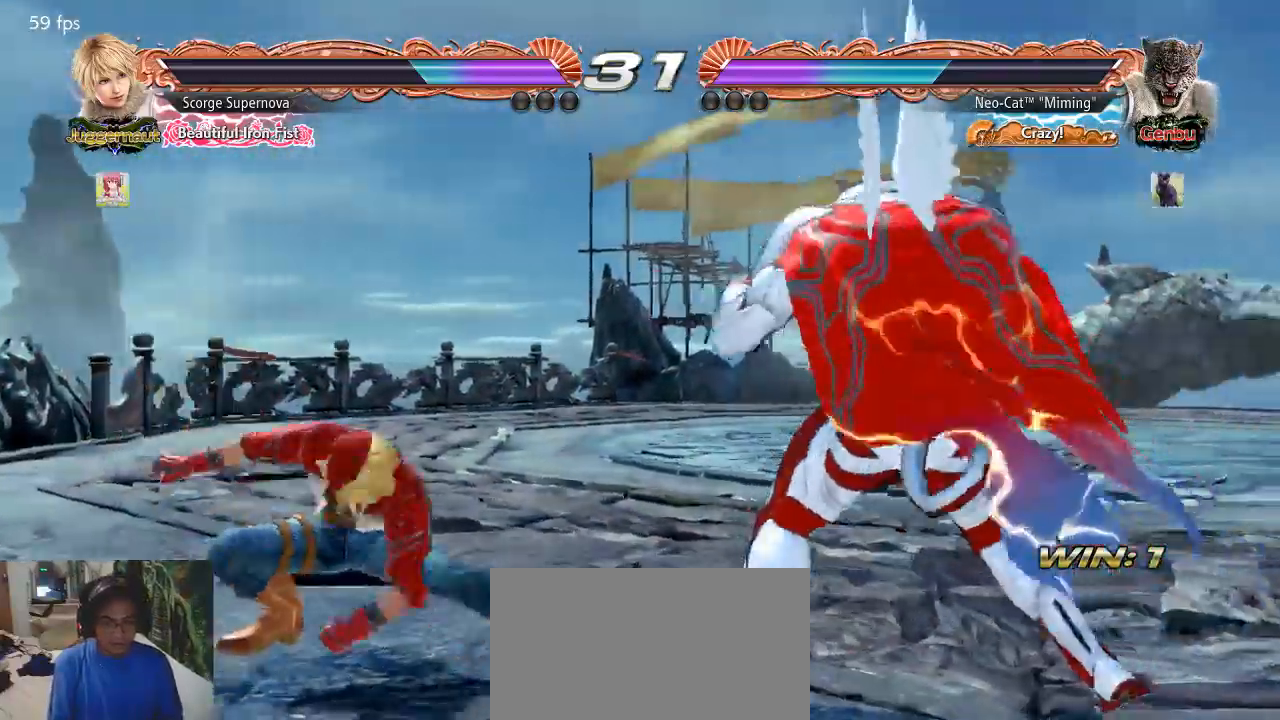
{"buttons": [], "left_stick": "center", "events": []}
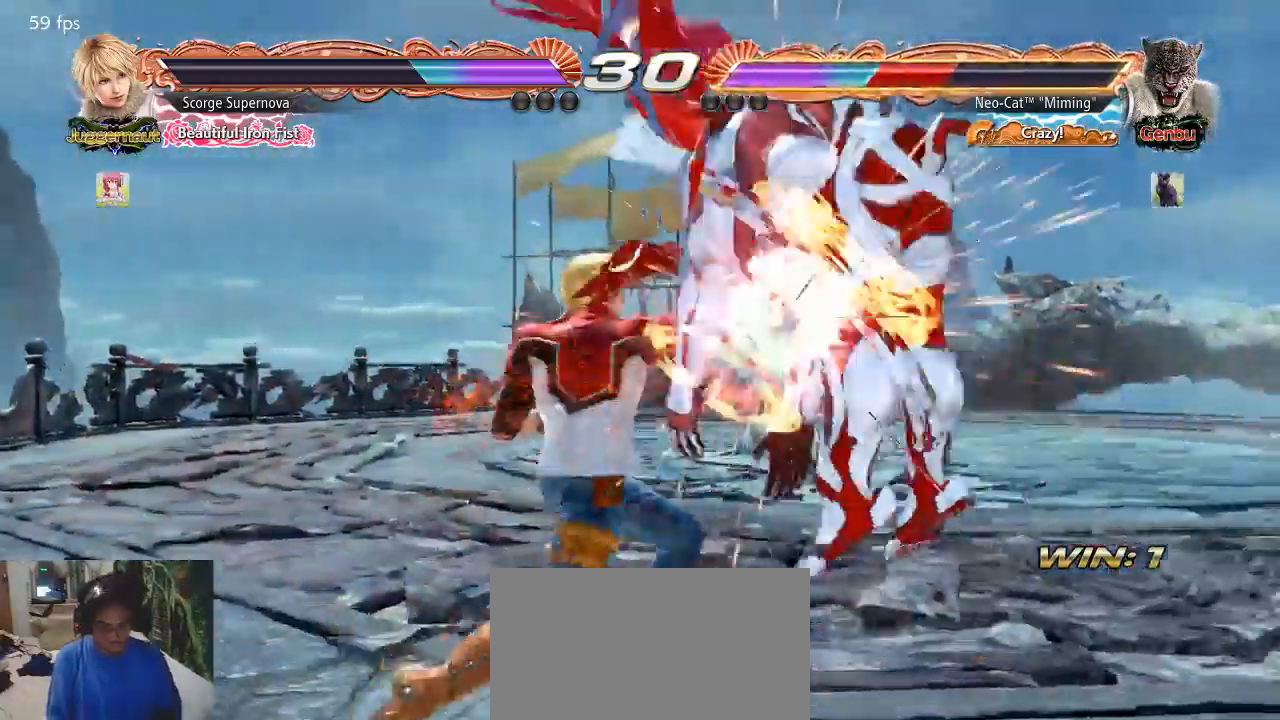
{"buttons": [], "left_stick": "center", "events": []}
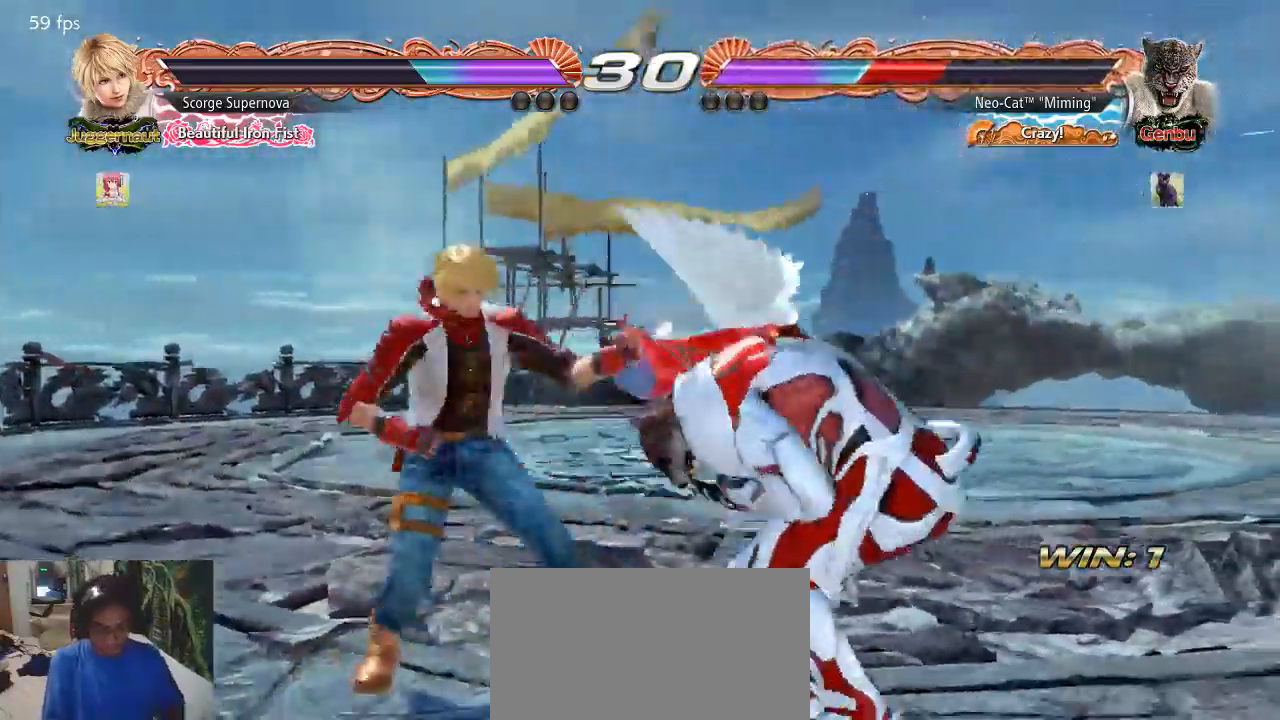
{"buttons": [], "left_stick": "right", "events": [[400, "left_stick", "right"]]}
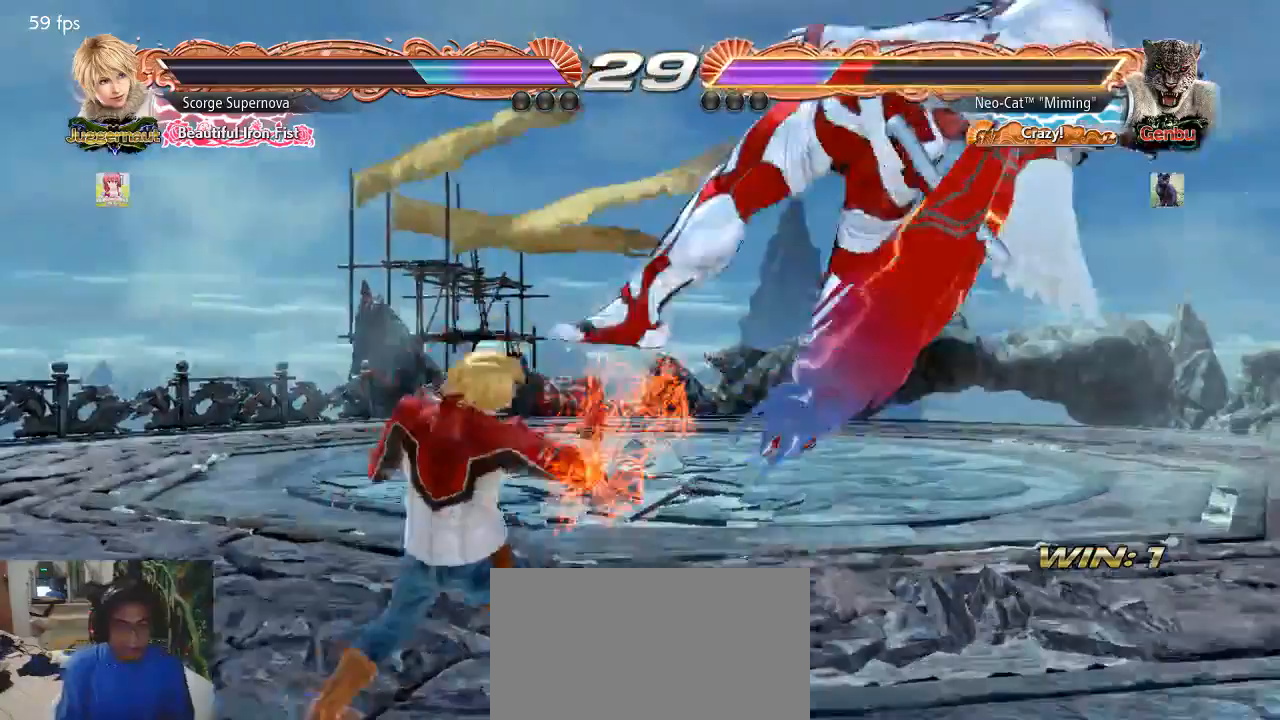
{"buttons": [], "left_stick": "center", "events": [[267, "left_stick", "center"]]}
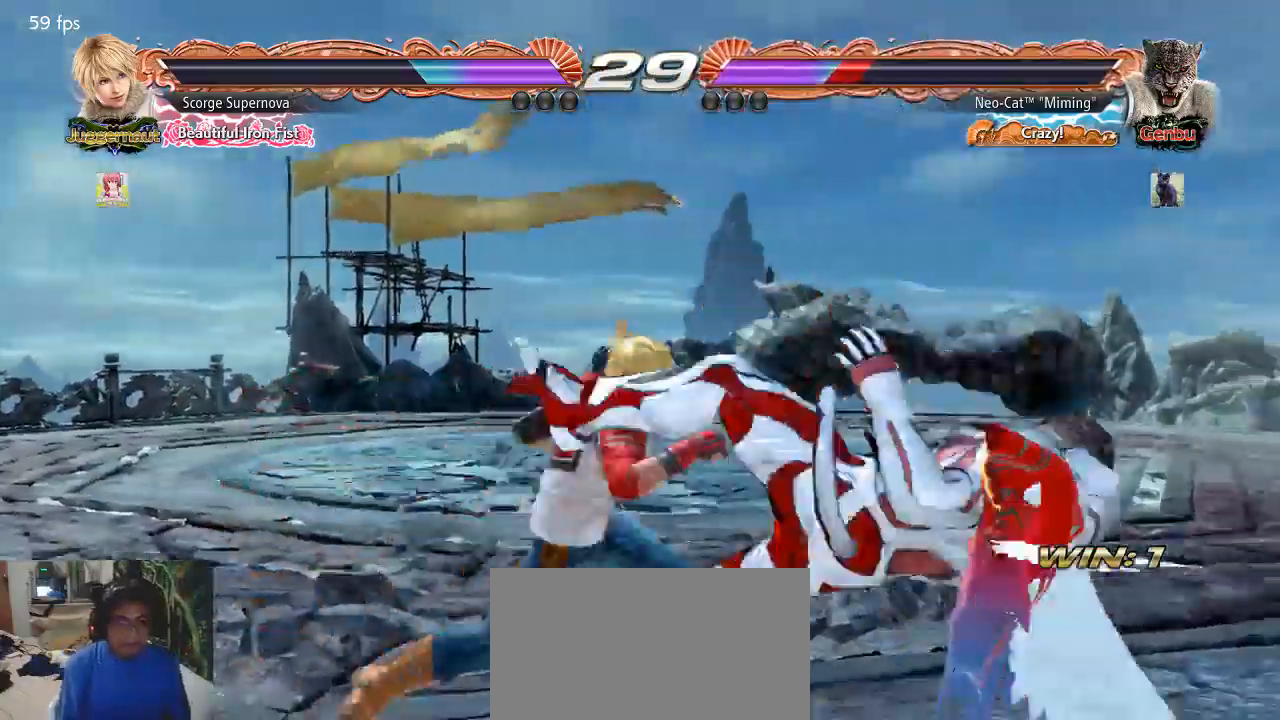
{"buttons": [], "left_stick": "center", "events": [[67, "SQUARE", "down"], [167, "SQUARE", "up"]]}
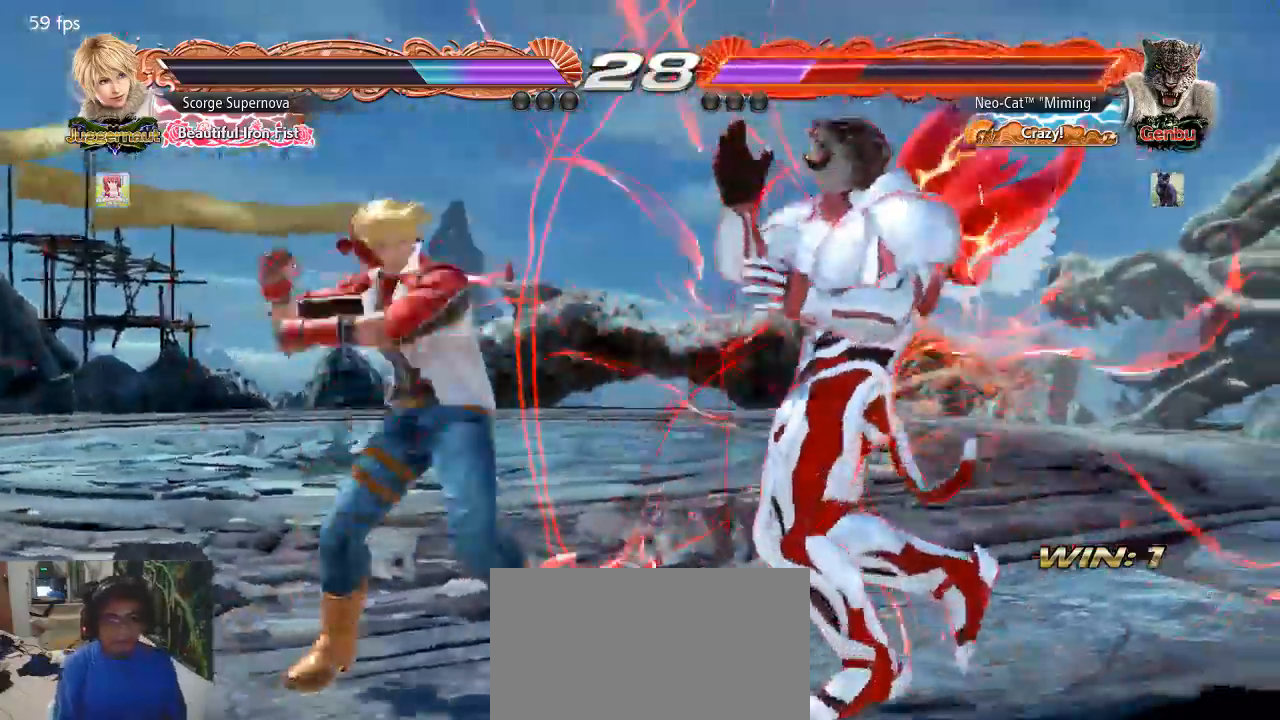
{"buttons": [], "left_stick": "center", "events": []}
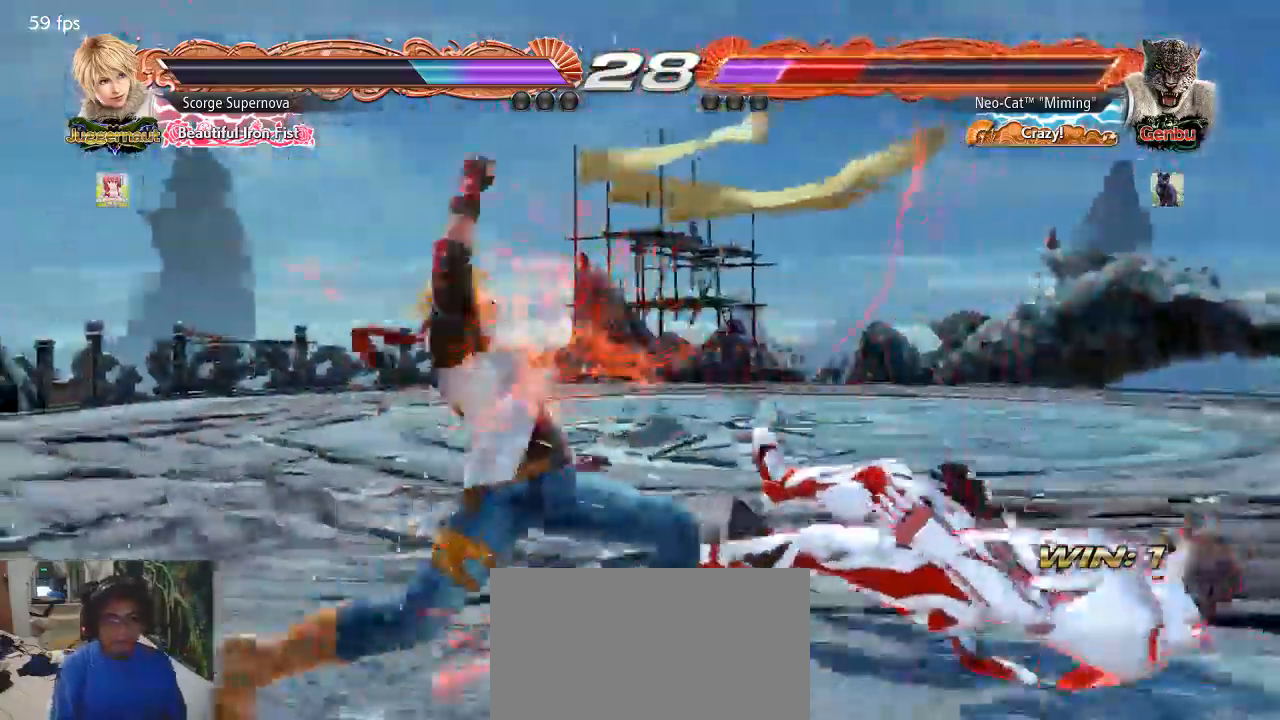
{"buttons": [], "left_stick": "center", "events": [[233, "CROSS", "down"], [300, "CROSS", "up"], [367, "CROSS", "down"], [433, "CROSS", "up"]]}
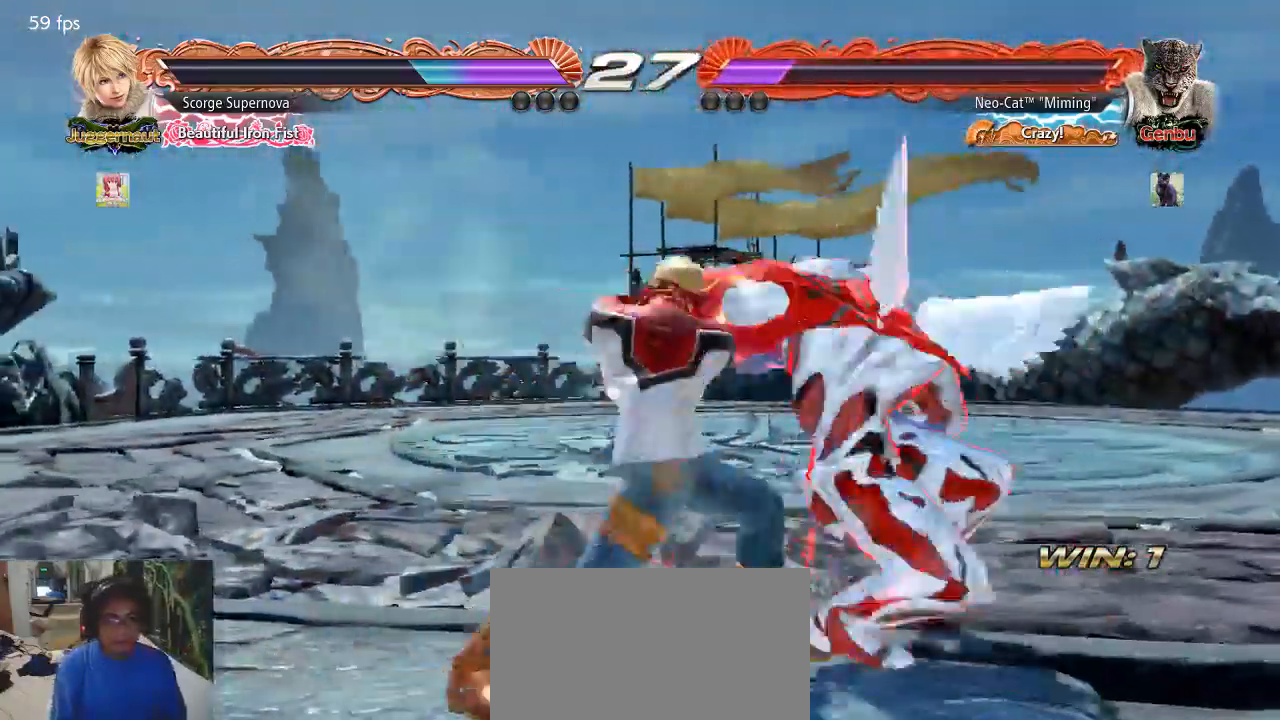
{"buttons": [], "left_stick": "center", "events": []}
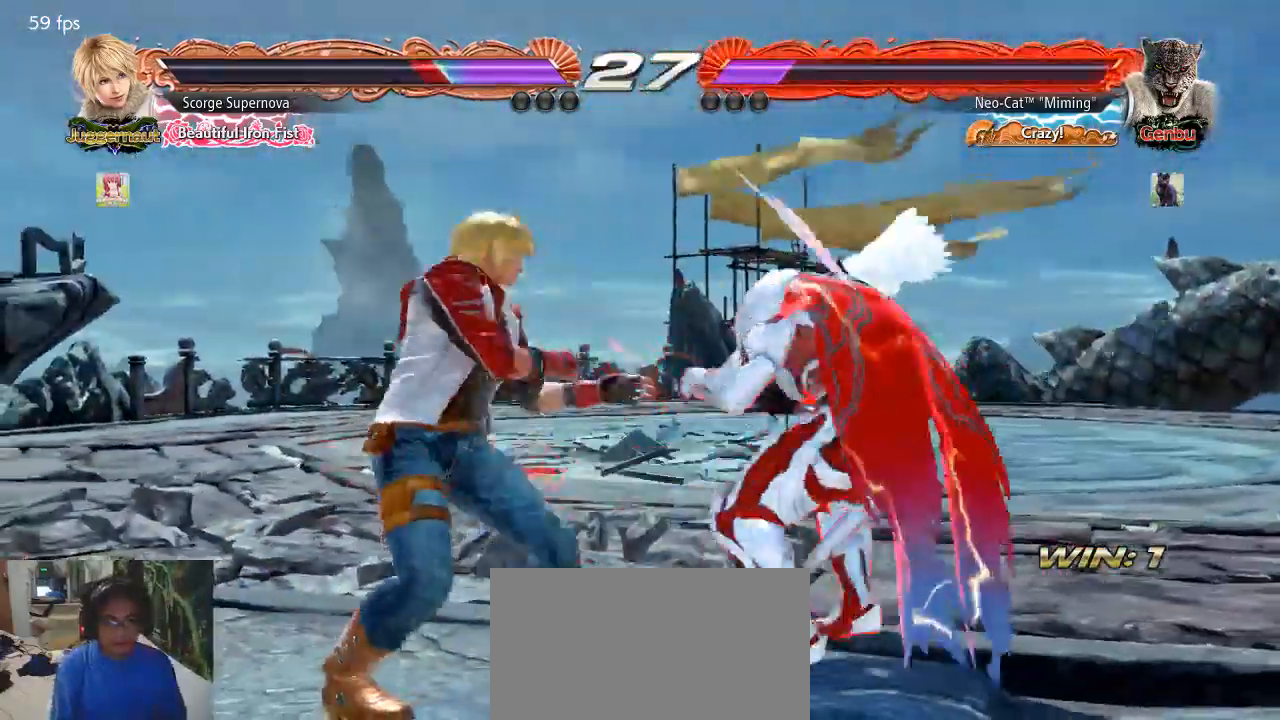
{"buttons": [], "left_stick": "center", "events": [[67, "left_stick", "down"], [100, "SQUARE", "down"], [167, "SQUARE", "up"], [167, "left_stick", "center"], [267, "CIRCLE", "down"], [333, "CIRCLE", "up"]]}
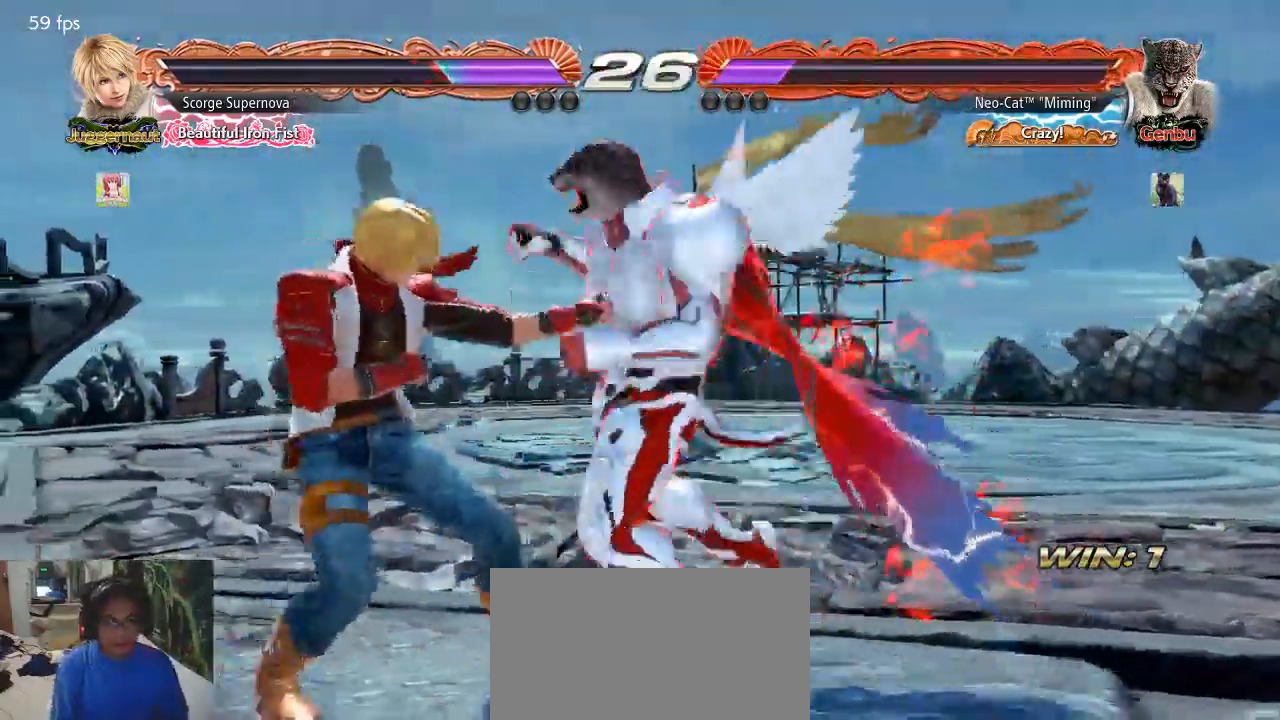
{"buttons": [], "left_stick": "right", "events": [[333, "left_stick", "left"], [433, "left_stick", "right"]]}
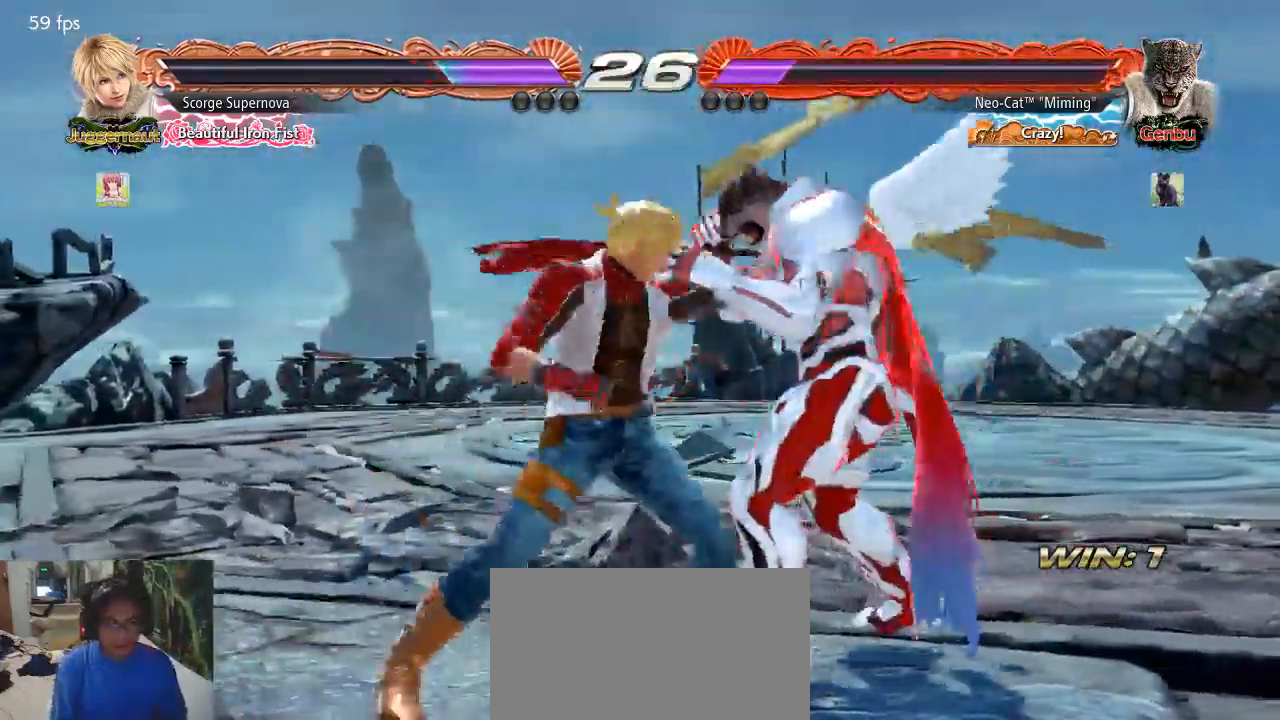
{"buttons": [], "left_stick": "right", "events": []}
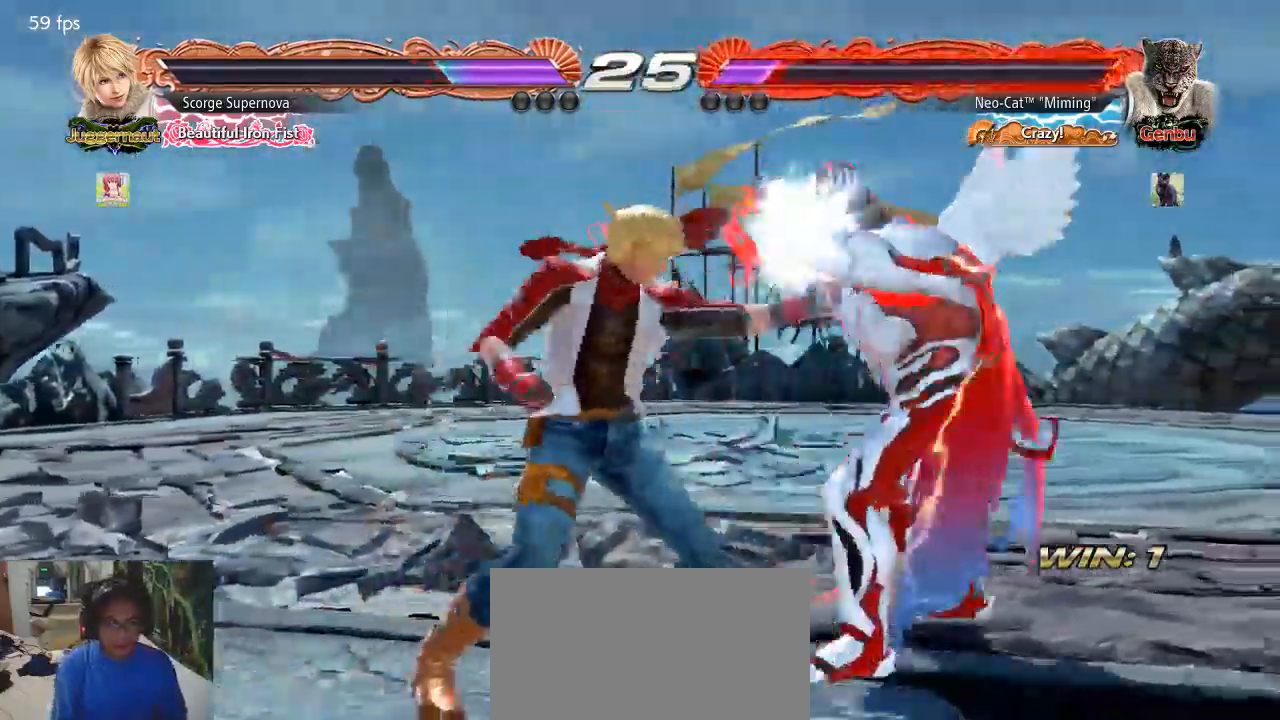
{"buttons": [], "left_stick": "right", "events": [[433, "left_stick", "center"], [500, "left_stick", "right"]]}
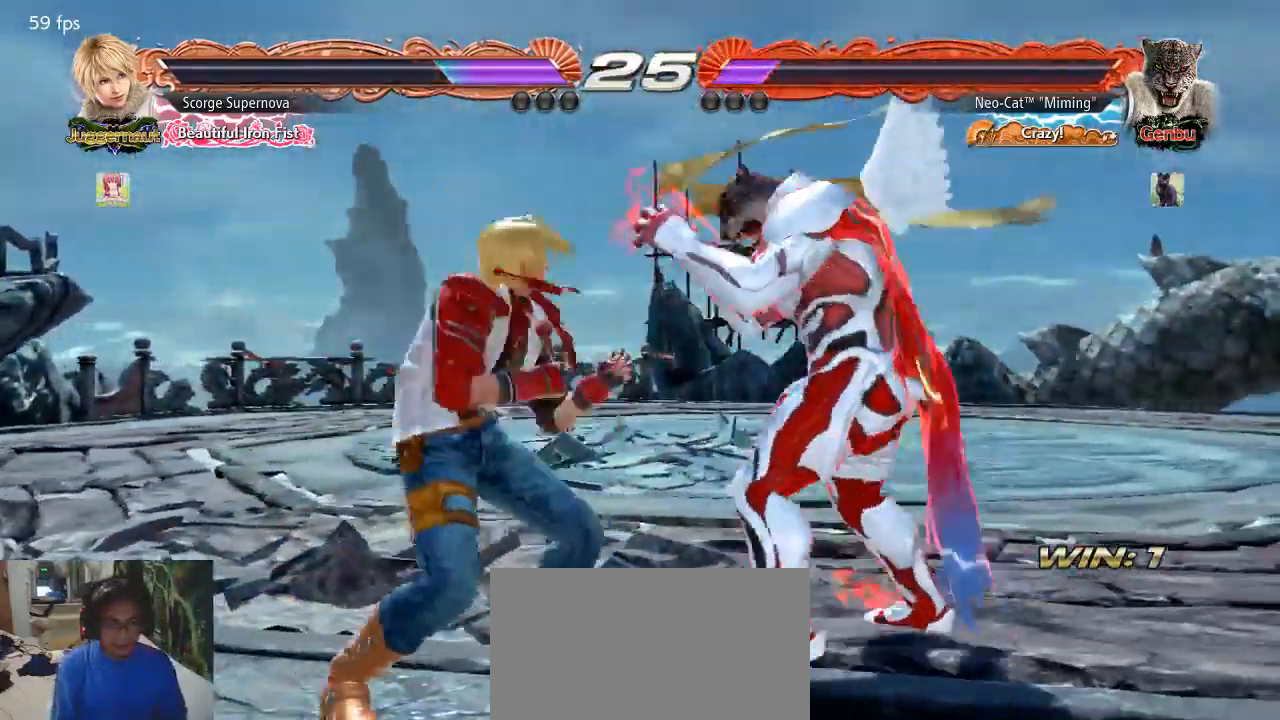
{"buttons": [], "left_stick": "right"}
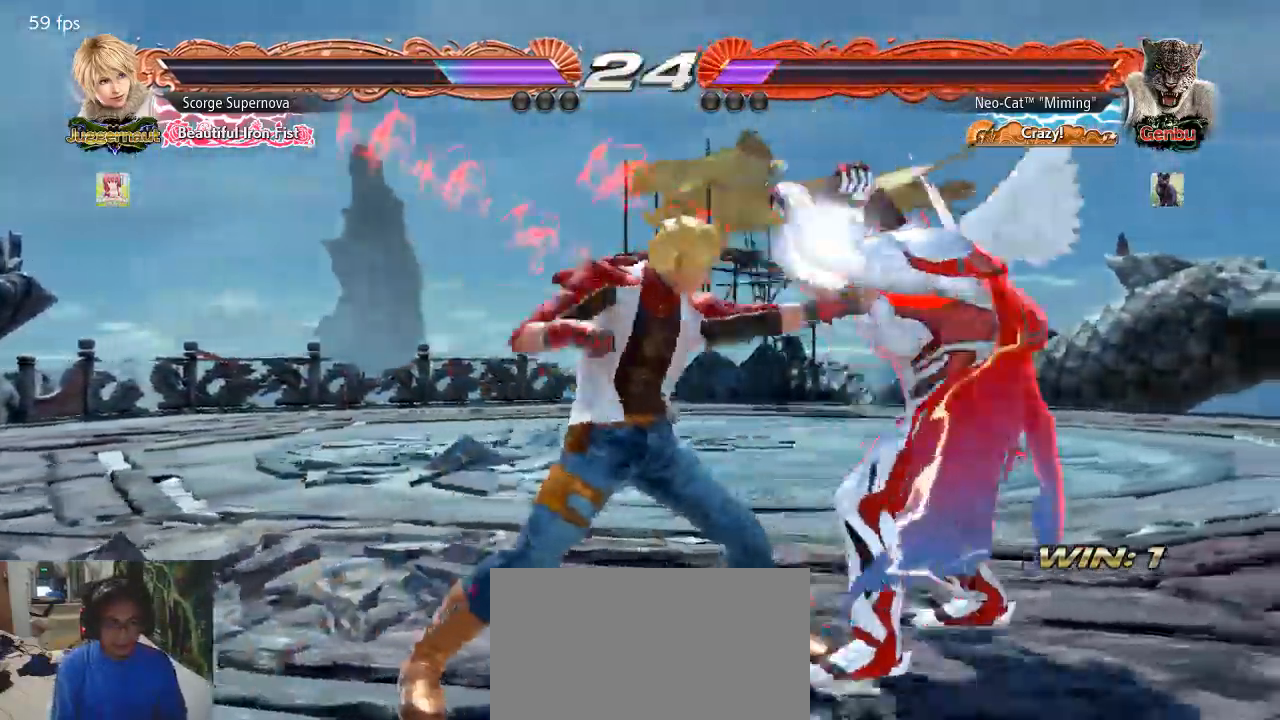
{"buttons": [], "left_stick": "center", "events": [[433, "SQUARE", "down"], [433, "left_stick", "center"], [500, "SQUARE", "up"]]}
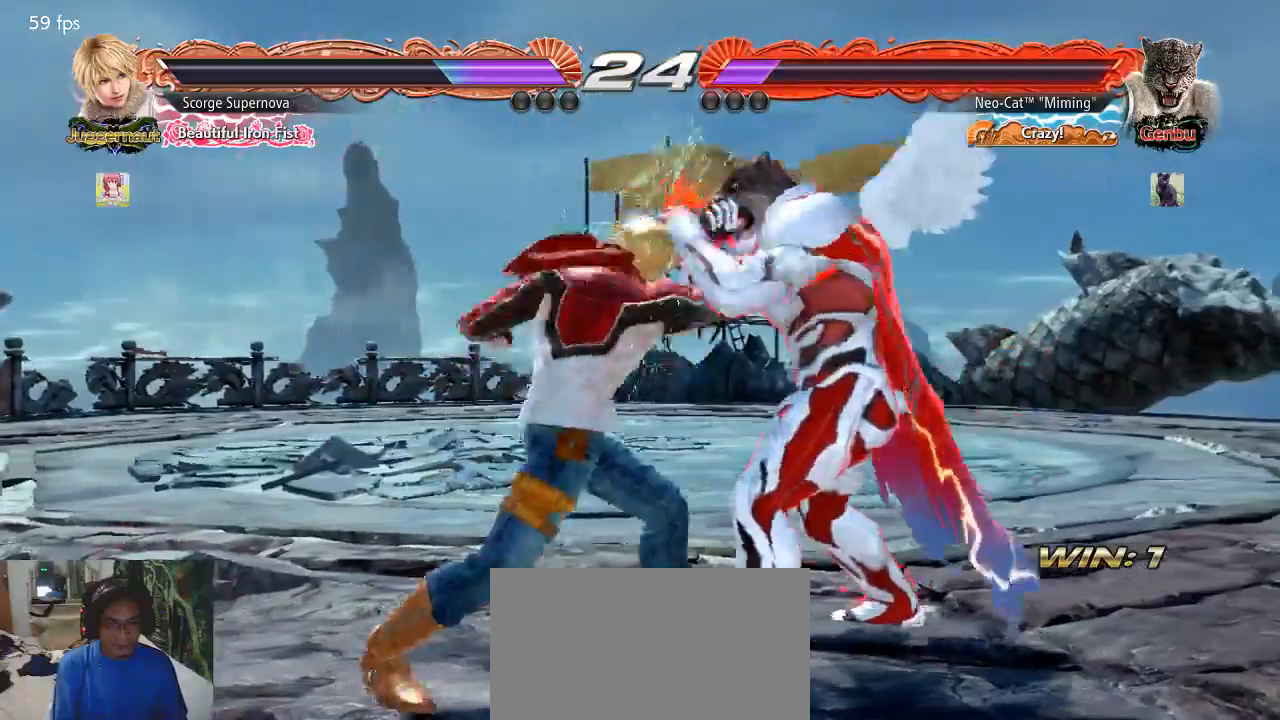
{"buttons": [], "left_stick": "center", "events": [[67, "TRIANGLE", "down"], [133, "TRIANGLE", "up"]]}
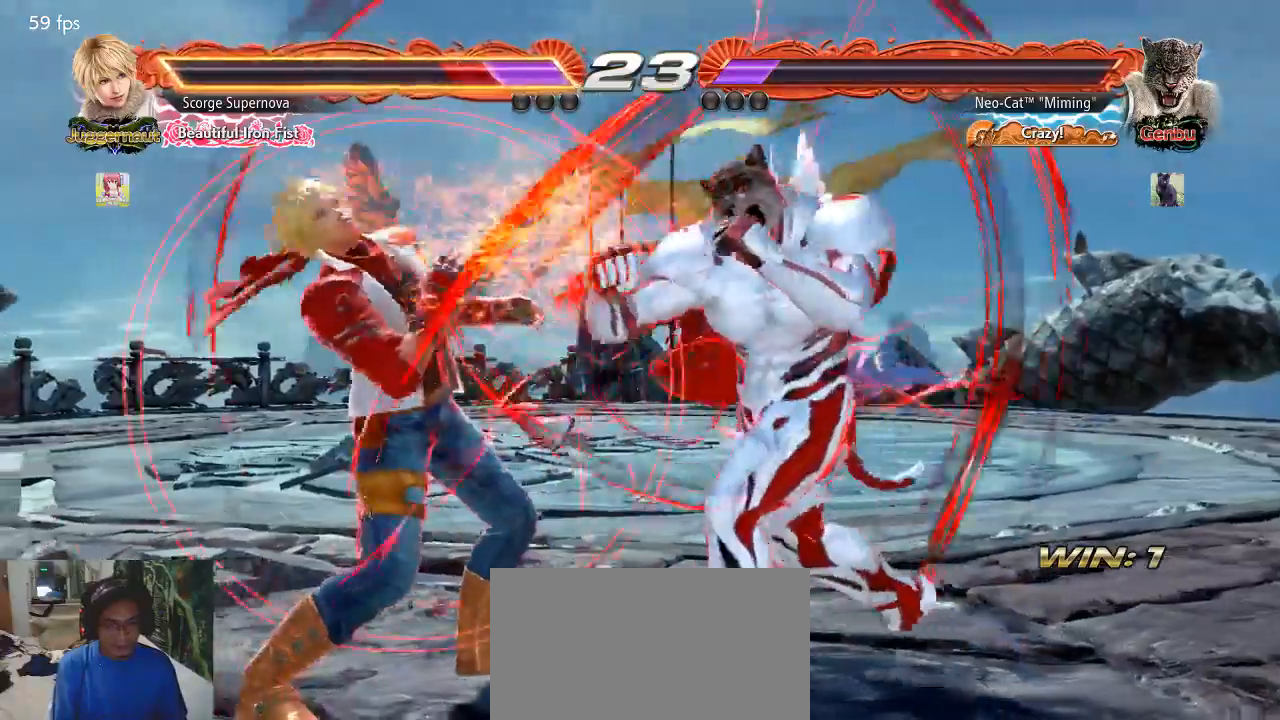
{"buttons": [], "left_stick": "center", "events": [[133, "left_stick", "left"], [267, "left_stick", "down-right"], [333, "left_stick", "left"], [400, "SQUARE", "down"], [400, "left_stick", "center"], [500, "SQUARE", "up"]]}
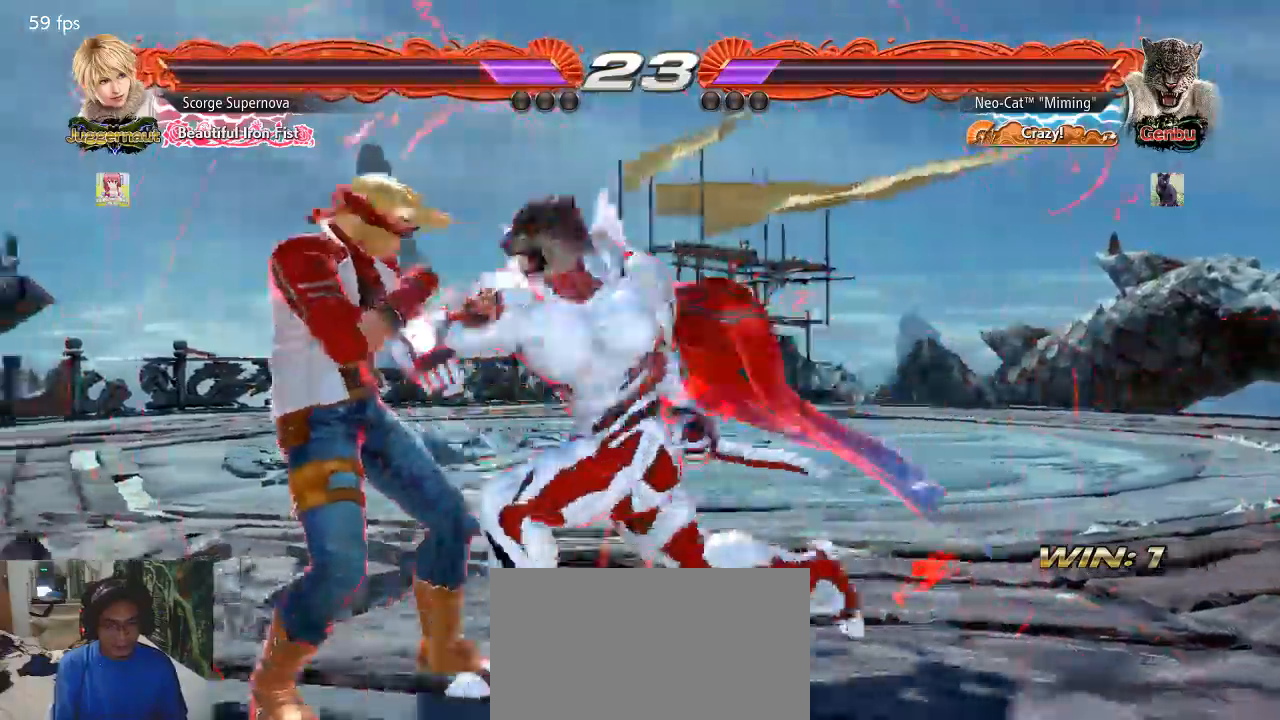
{"buttons": [], "left_stick": "center", "events": []}
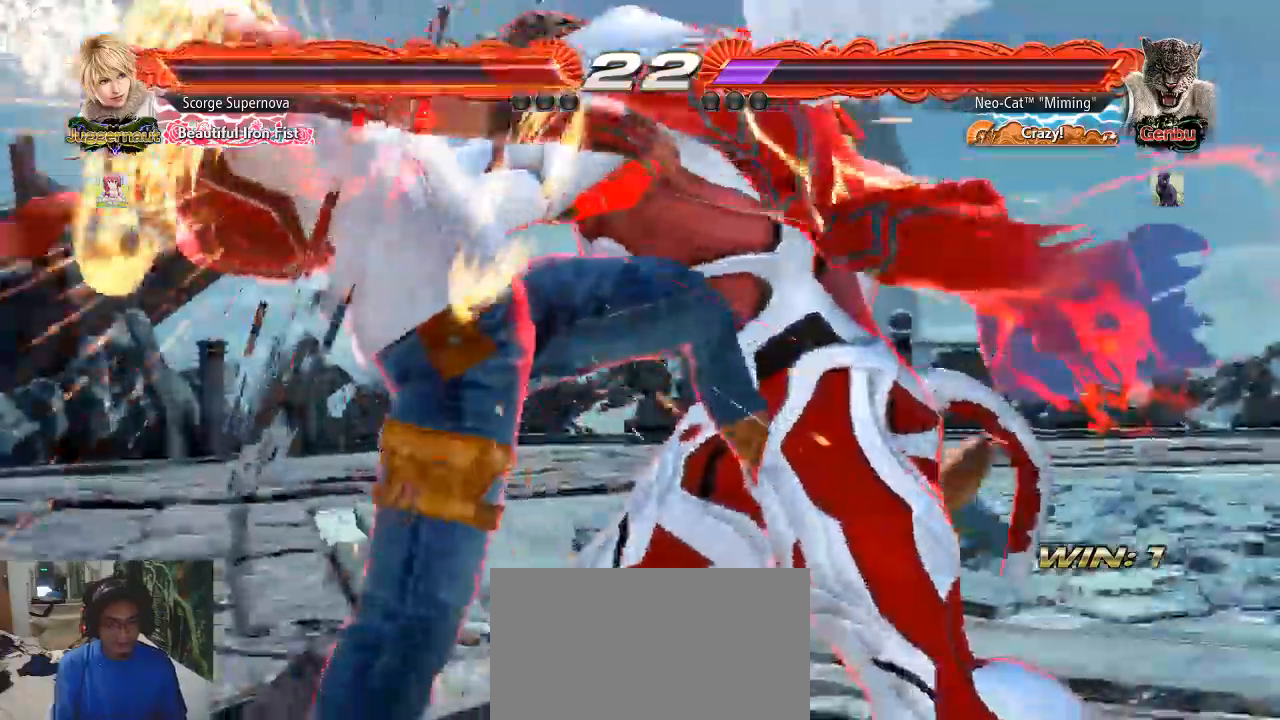
{"buttons": ["CROSS", "SQUARE"], "left_stick": "down-right", "events": [[433, "left_stick", "down-right"], [467, "CROSS", "down"], [467, "SQUARE", "down"]]}
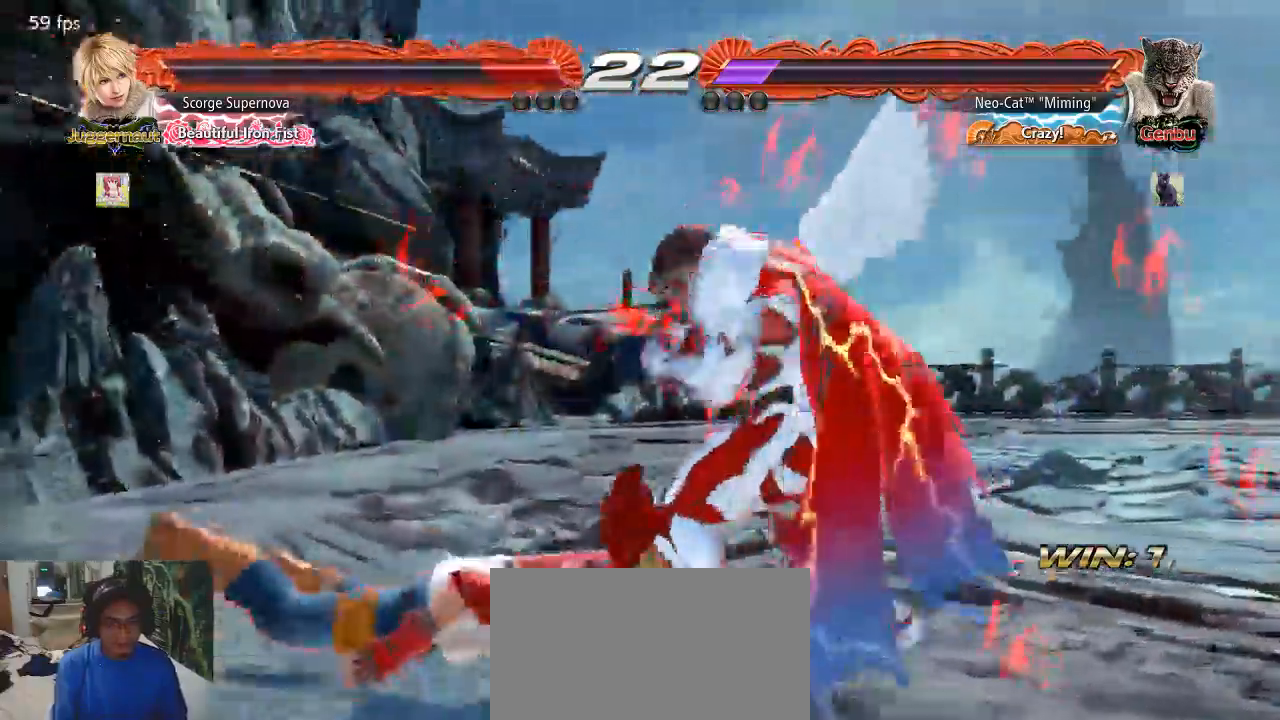
{"buttons": [], "left_stick": "center", "events": [[67, "CROSS", "up"], [67, "SQUARE", "up"], [100, "left_stick", "center"]]}
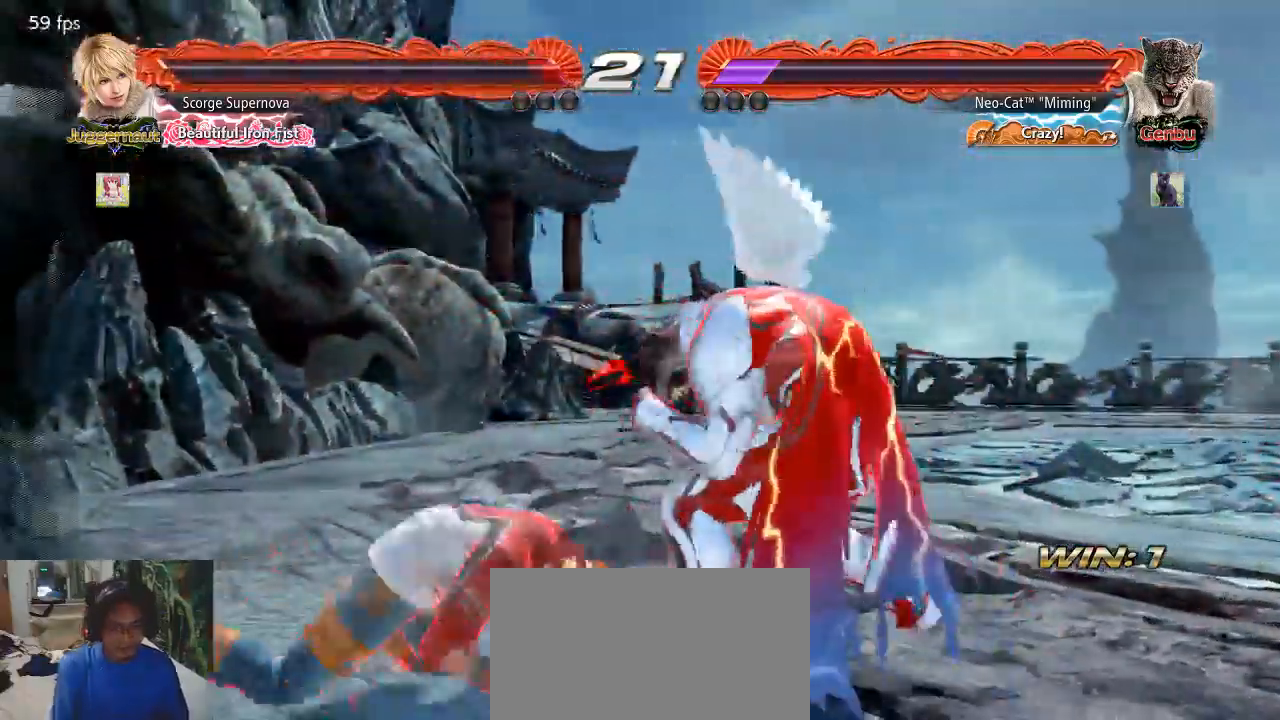
{"buttons": [], "left_stick": "down-right", "events": [[33, "left_stick", "left"], [100, "left_stick", "center"], [167, "left_stick", "left"], [233, "left_stick", "center"], [300, "left_stick", "down"], [400, "left_stick", "center"], [500, "left_stick", "down-right"]]}
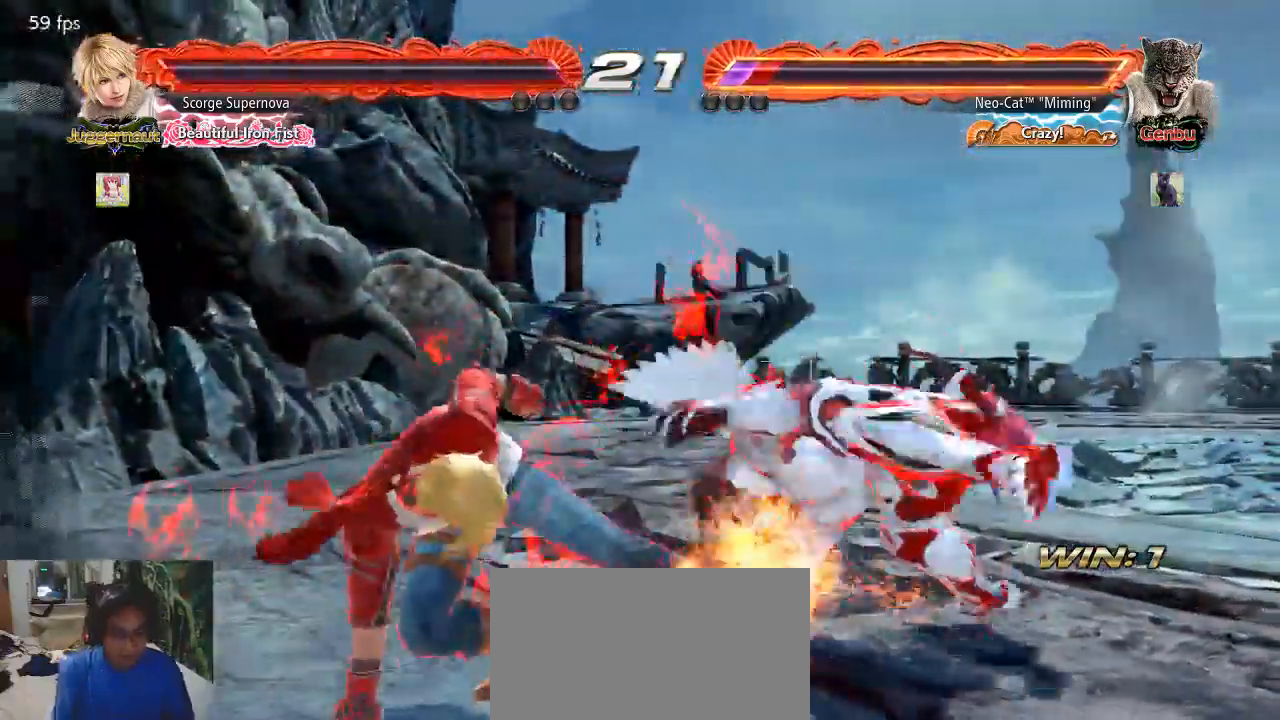
{"buttons": [], "left_stick": "center", "events": [[167, "left_stick", "center"], [200, "CIRCLE", "down"], [267, "CIRCLE", "up"], [433, "left_stick", "right"], [500, "left_stick", "center"]]}
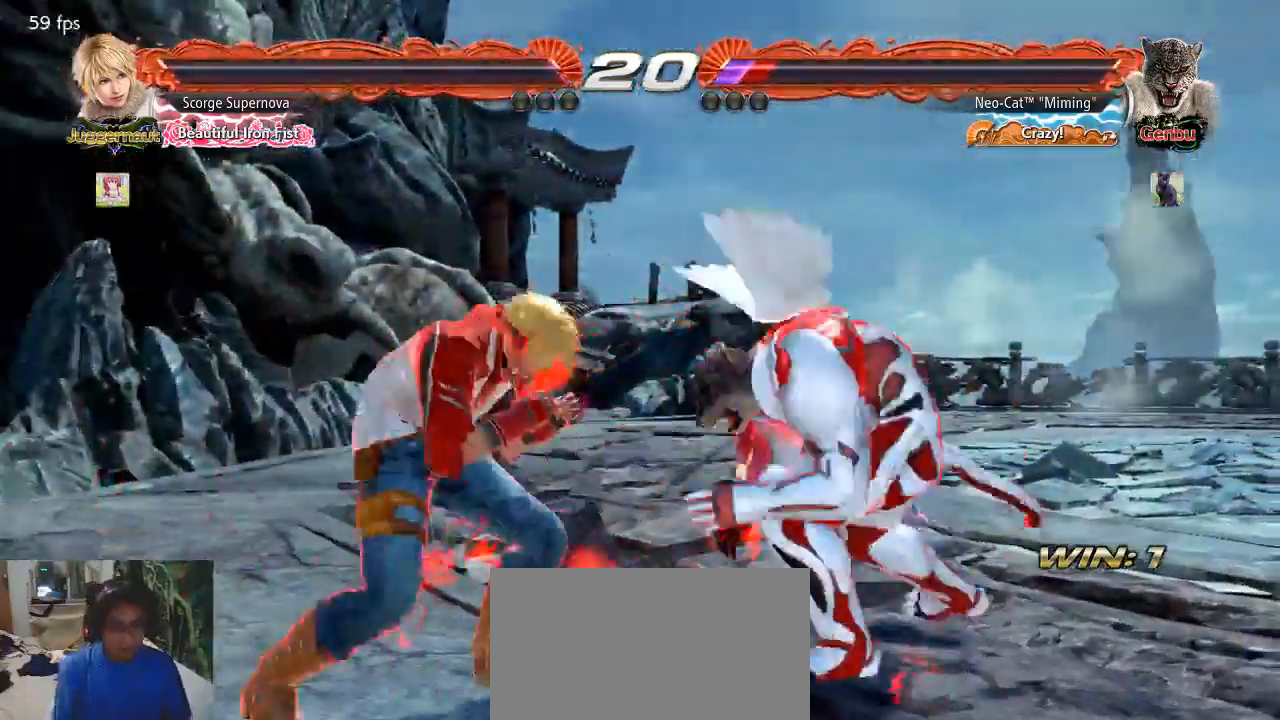
{"buttons": ["SQUARE"], "left_stick": "down-left", "events": [[67, "left_stick", "right"], [433, "left_stick", "down-left"], [467, "SQUARE", "down"]]}
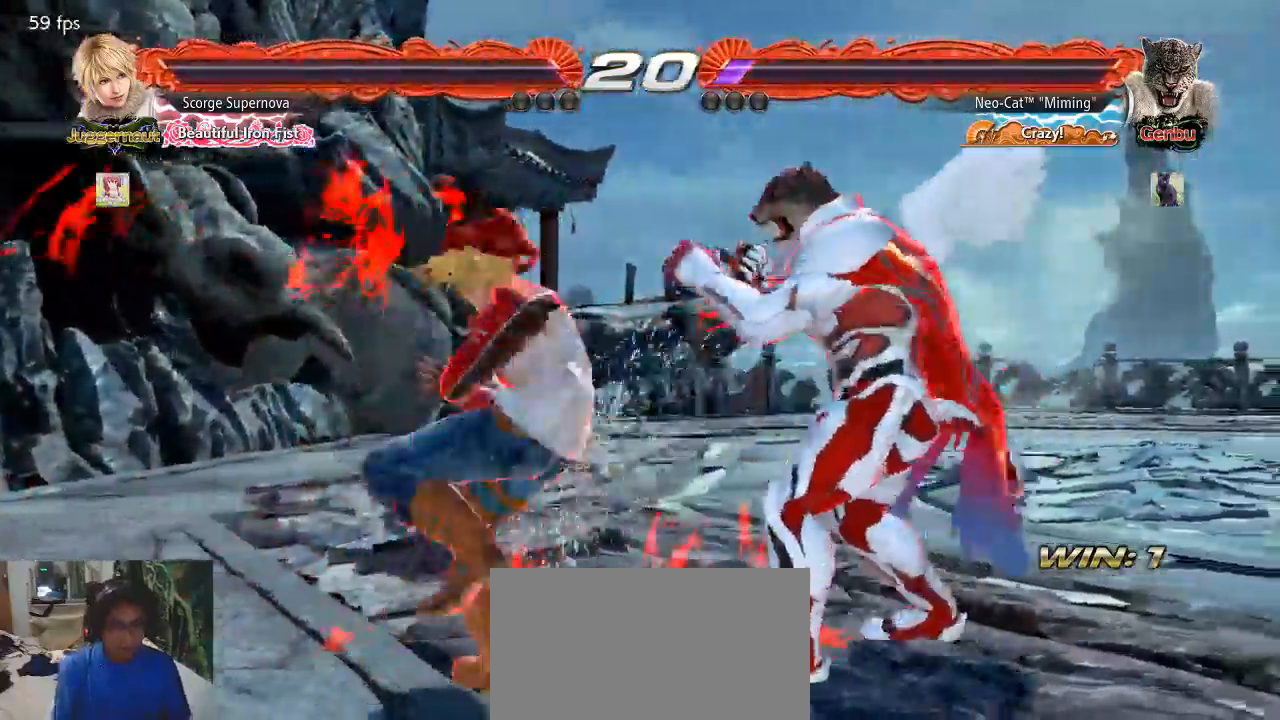
{"buttons": [], "left_stick": "center"}
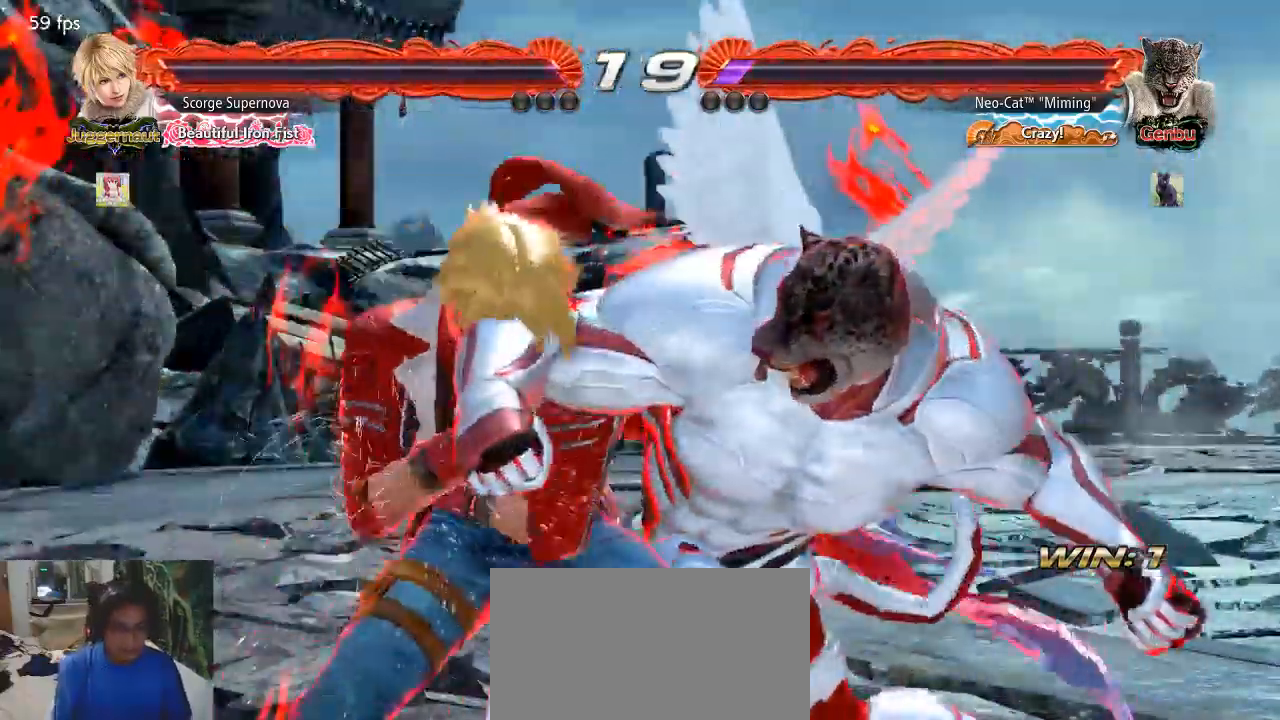
{"buttons": [], "left_stick": "center", "events": [[33, "SQUARE", "down"], [100, "SQUARE", "up"], [167, "SQUARE", "down"], [300, "SQUARE", "up"], [367, "SQUARE", "down"], [467, "SQUARE", "up"]]}